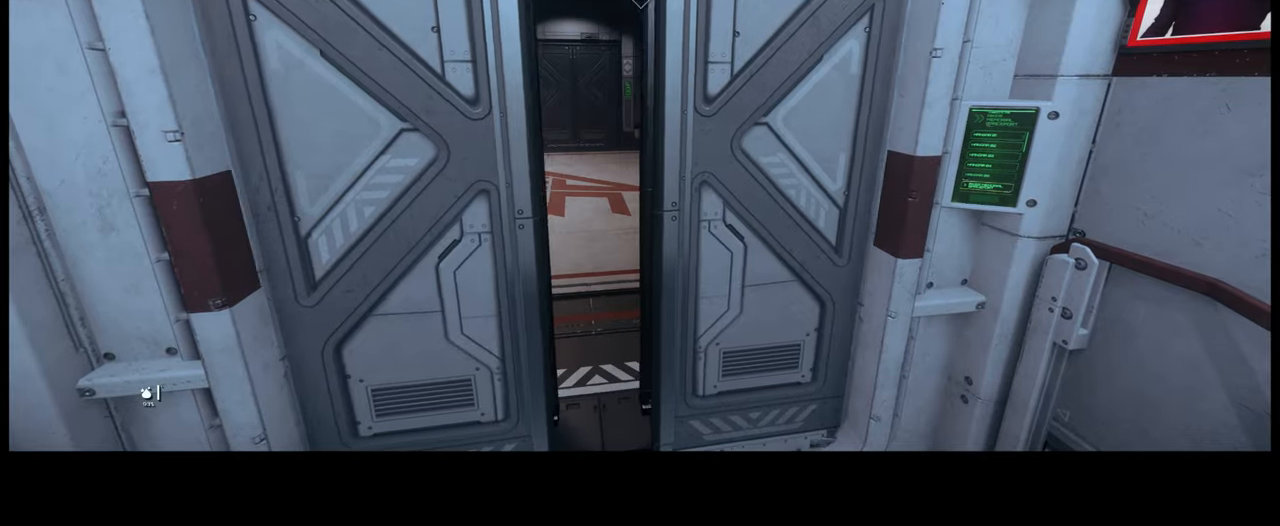
Gameplay with a controller (Xbox layout); each line is a JSON object with the inputs held at the frame after it. "events" lists button and stick changes between this image and that frame as [ms after this image, input, new state], when the widget could be followed in between. Not read: L2 L3 R2.
{"buttons": [], "left_stick": "up", "right_stick": "center", "events": [[200, "left_stick", "up"]]}
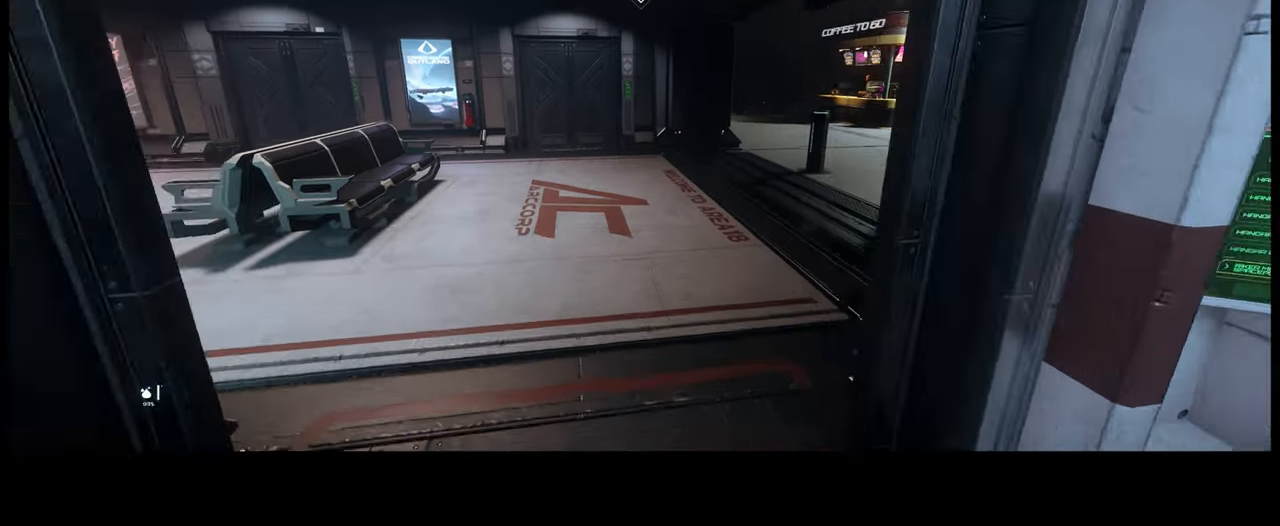
{"buttons": [], "left_stick": "up", "right_stick": "center", "events": [[200, "right_stick", "right"], [417, "right_stick", "center"]]}
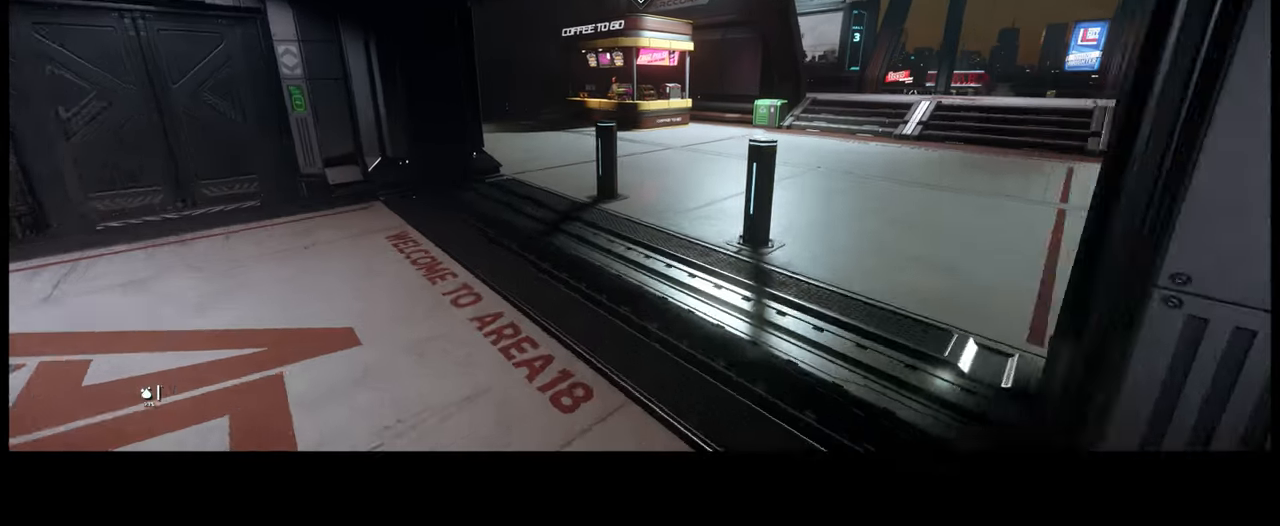
{"buttons": [], "left_stick": "up", "right_stick": "right", "events": [[384, "right_stick", "right"]]}
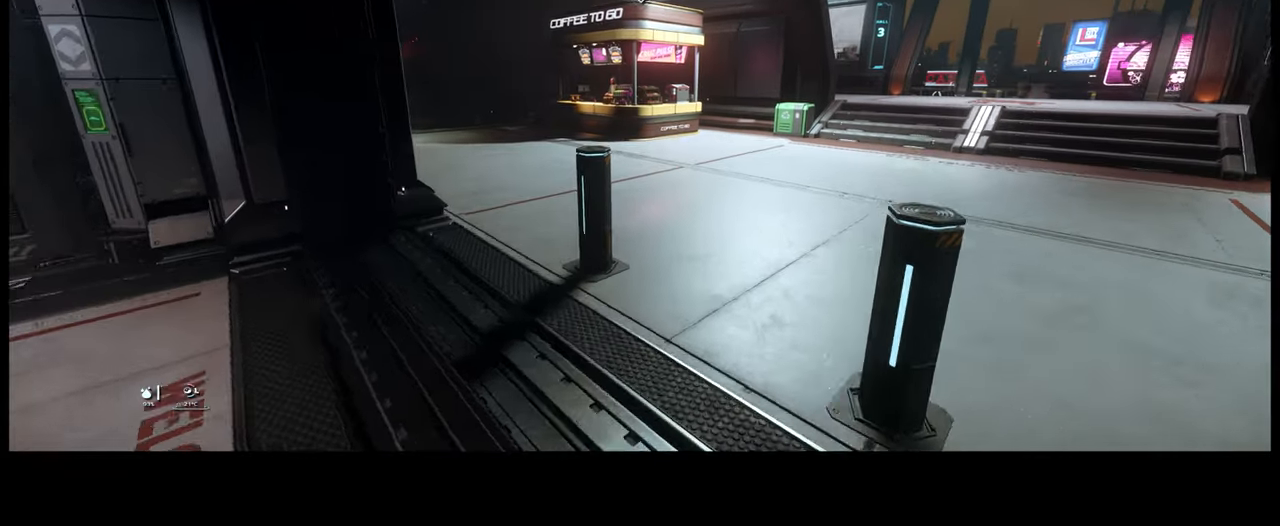
{"buttons": [], "left_stick": "up-left", "right_stick": "right", "events": [[467, "left_stick", "up-left"]]}
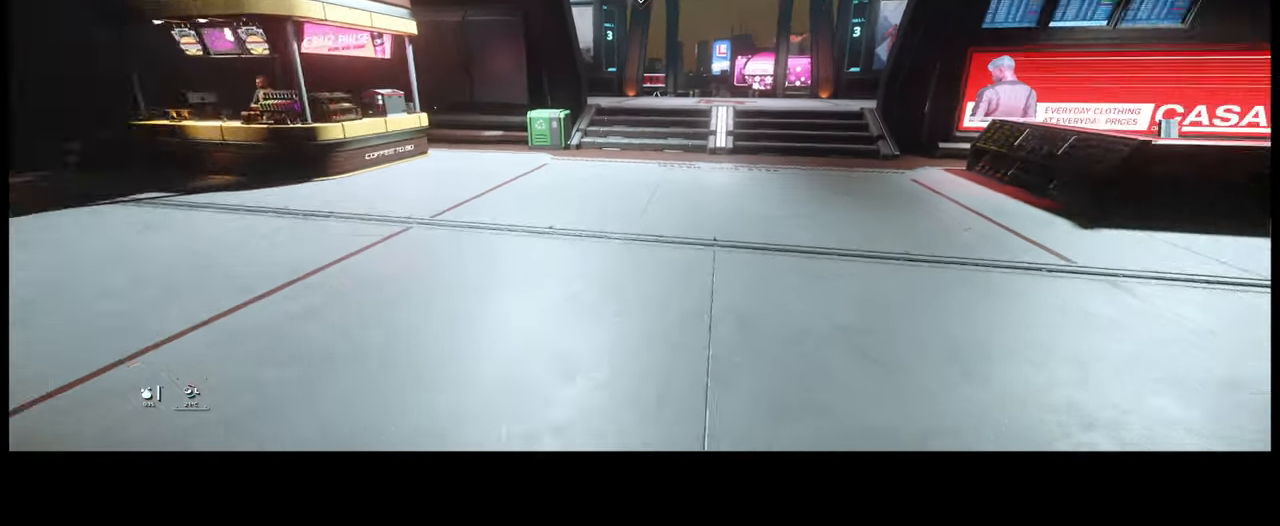
{"buttons": [], "left_stick": "up-left", "right_stick": "left", "events": [[250, "right_stick", "center"], [366, "right_stick", "left"]]}
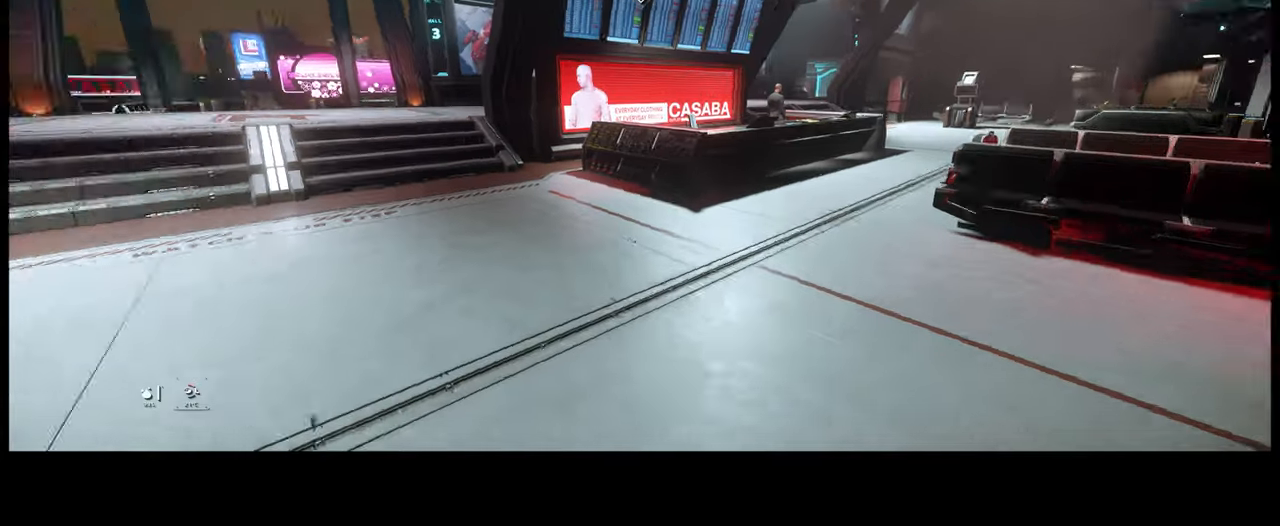
{"buttons": [], "left_stick": "up-left", "right_stick": "left", "events": []}
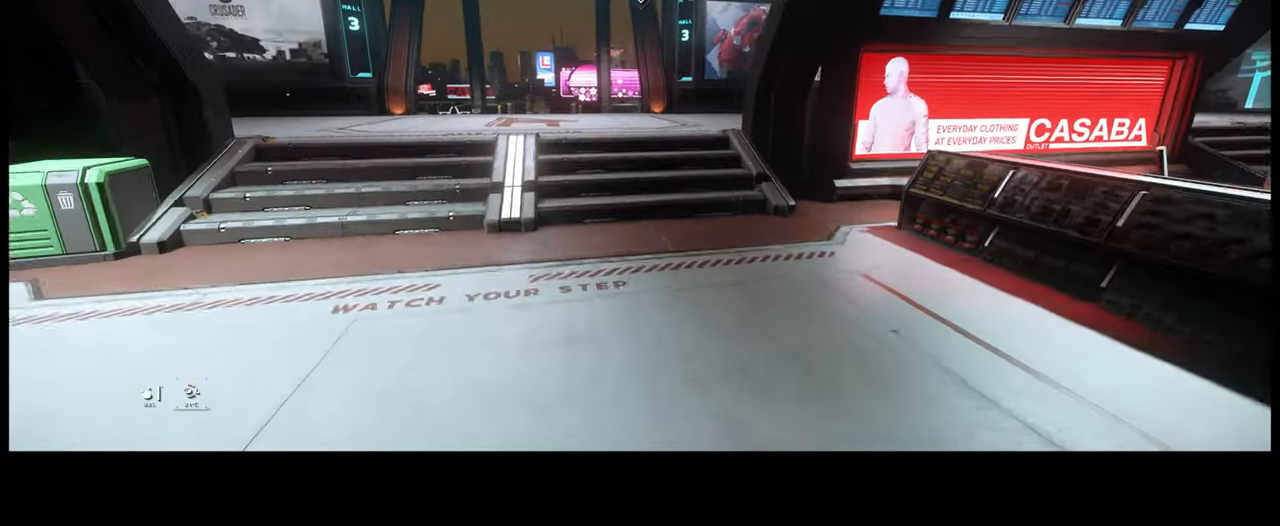
{"buttons": [], "left_stick": "up", "right_stick": "left", "events": [[300, "left_stick", "up"]]}
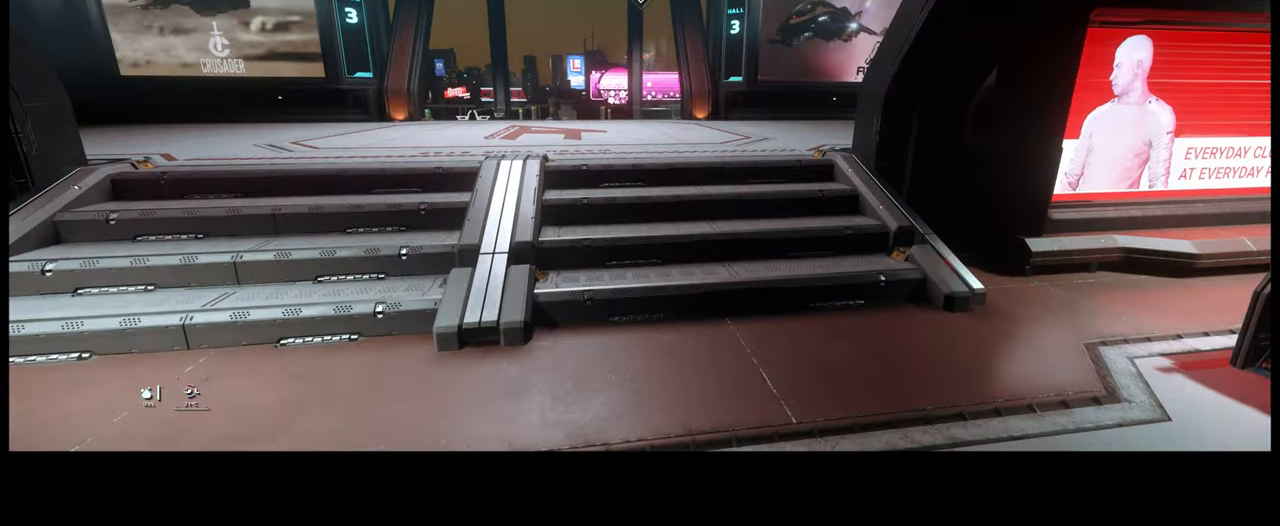
{"buttons": [], "left_stick": "up", "right_stick": "left", "events": []}
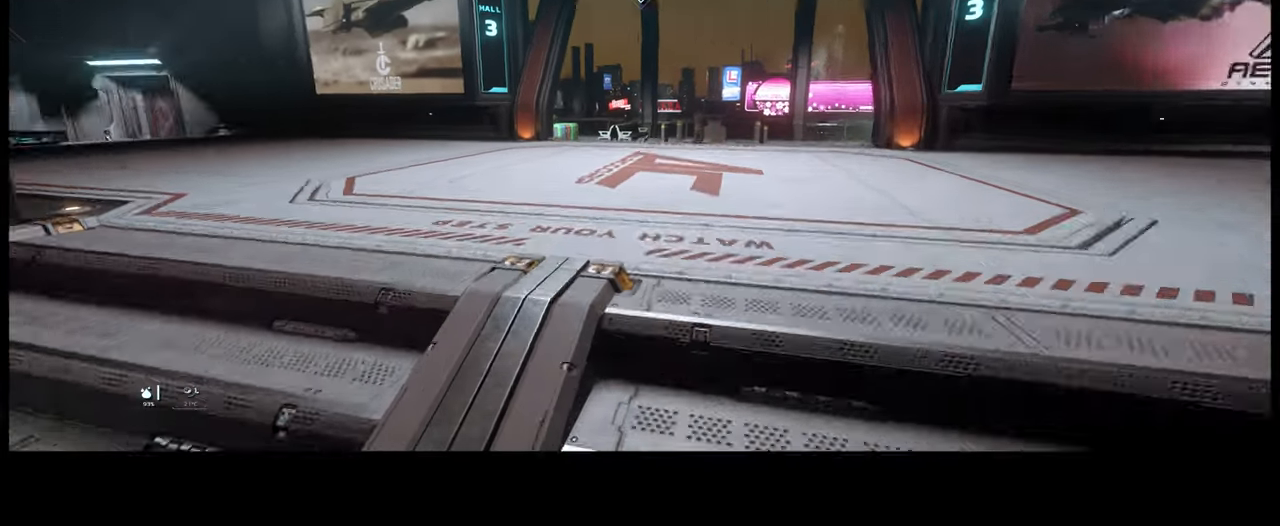
{"buttons": [], "left_stick": "up", "right_stick": "left", "events": []}
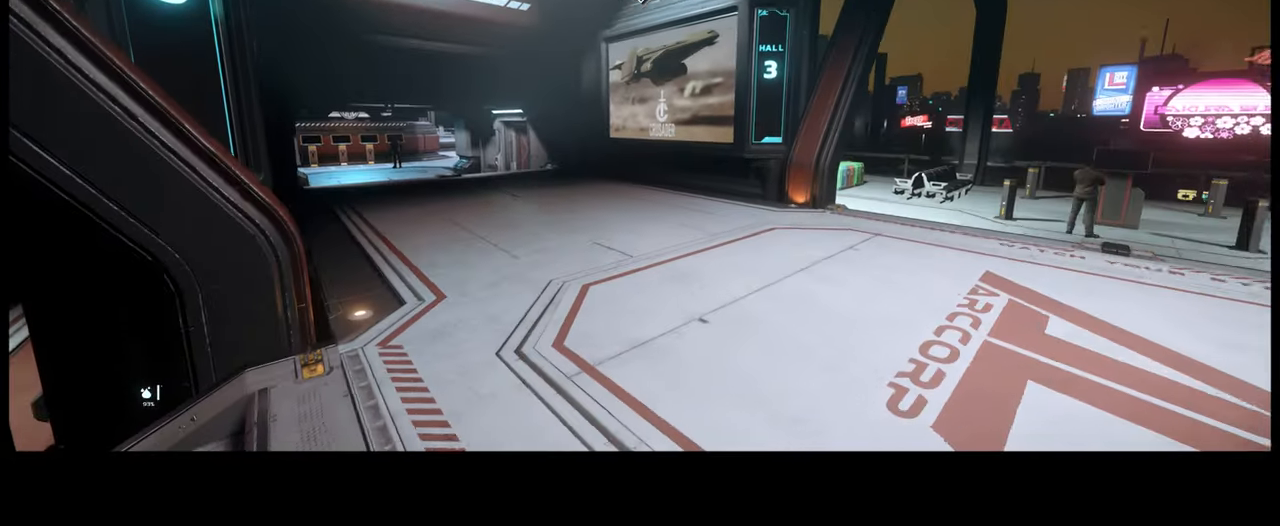
{"buttons": [], "left_stick": "up", "right_stick": "left", "events": []}
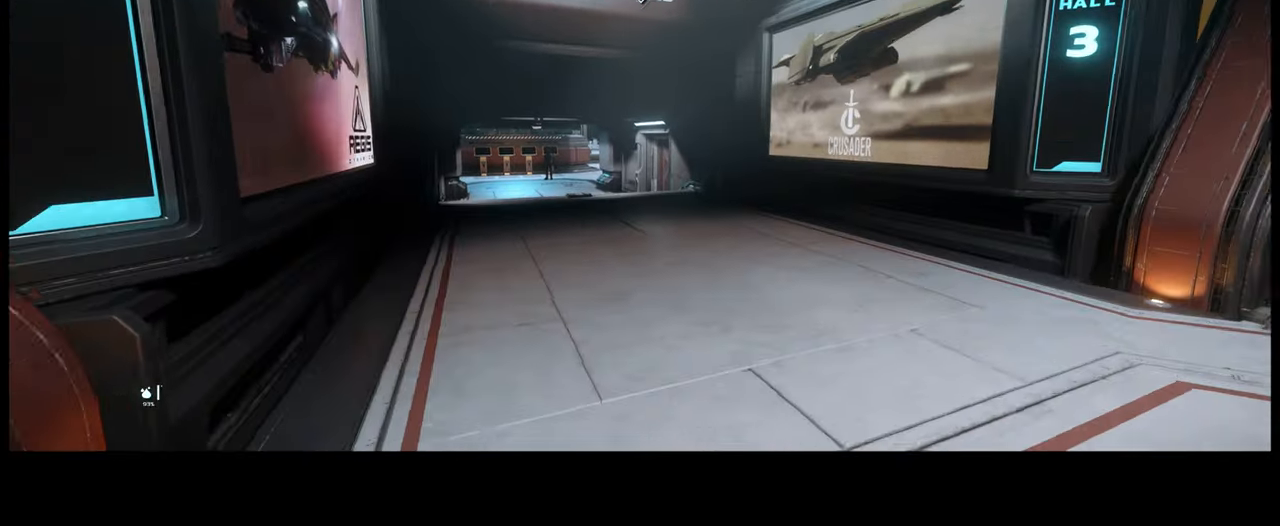
{"buttons": [], "left_stick": "up", "right_stick": "left"}
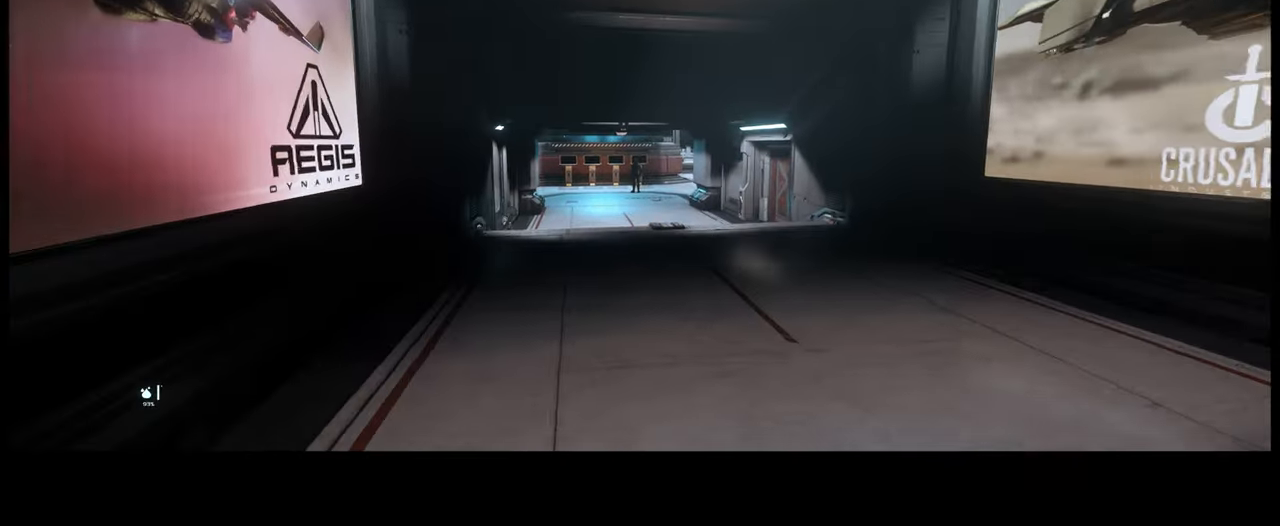
{"buttons": [], "left_stick": "up", "right_stick": "left", "events": []}
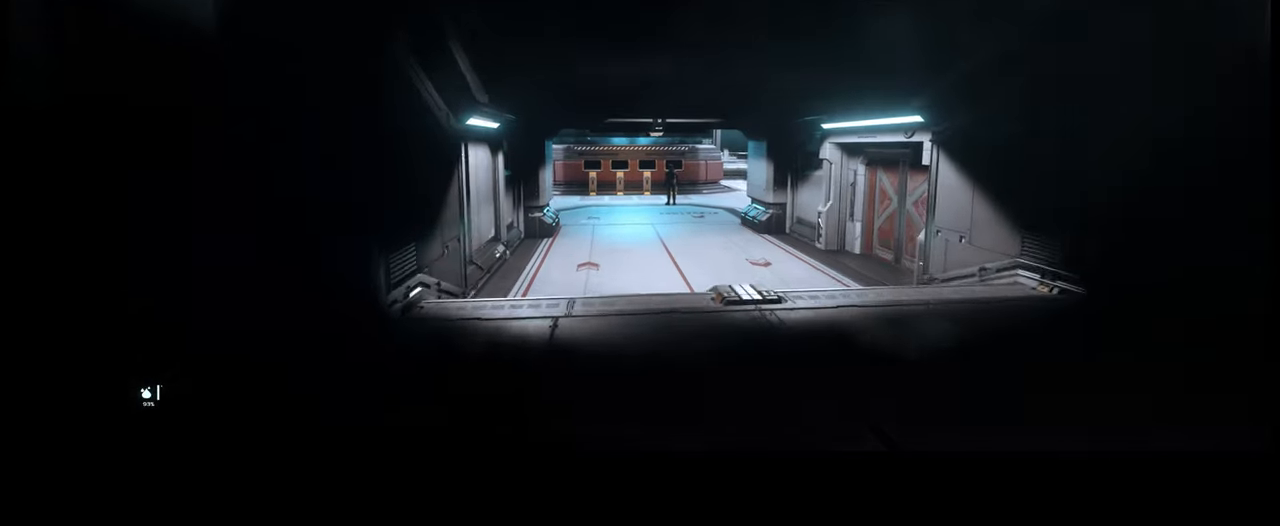
{"buttons": [], "left_stick": "up", "right_stick": "left", "events": []}
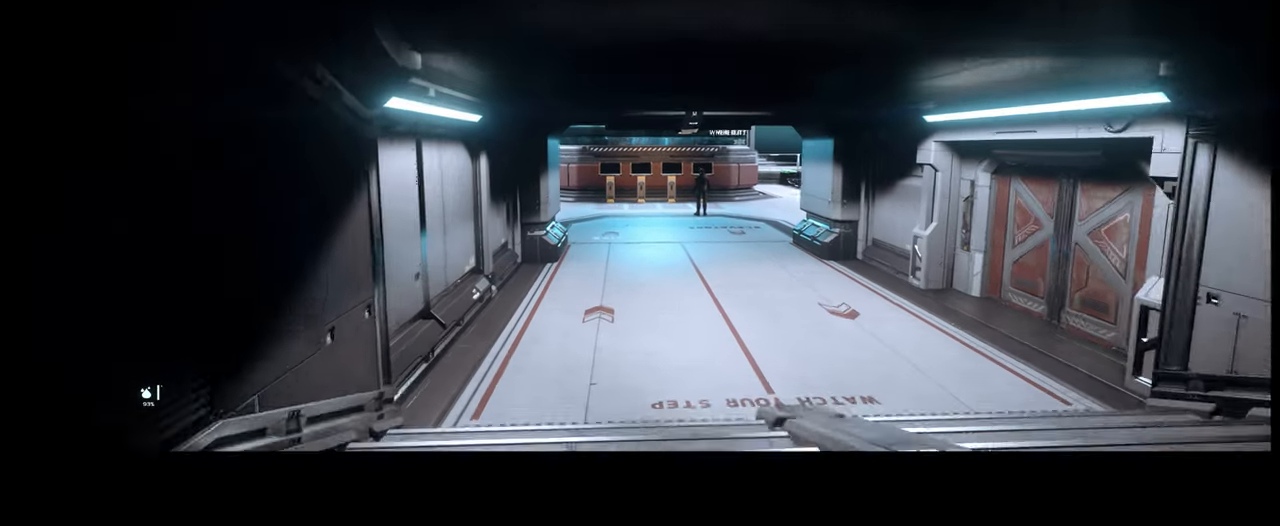
{"buttons": [], "left_stick": "up", "right_stick": "left", "events": []}
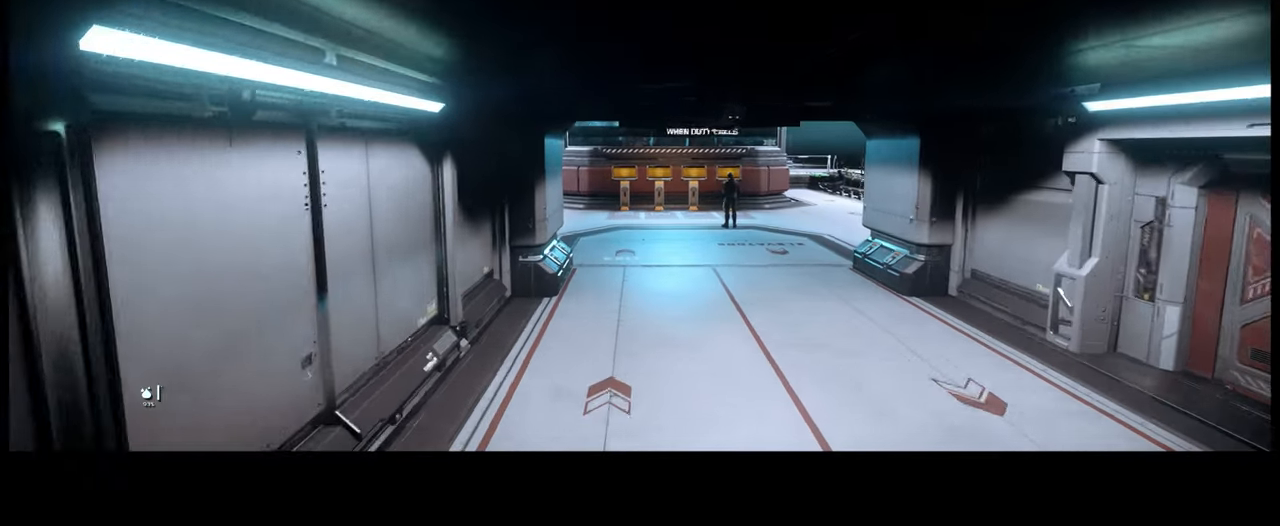
{"buttons": [], "left_stick": "up", "right_stick": "left", "events": []}
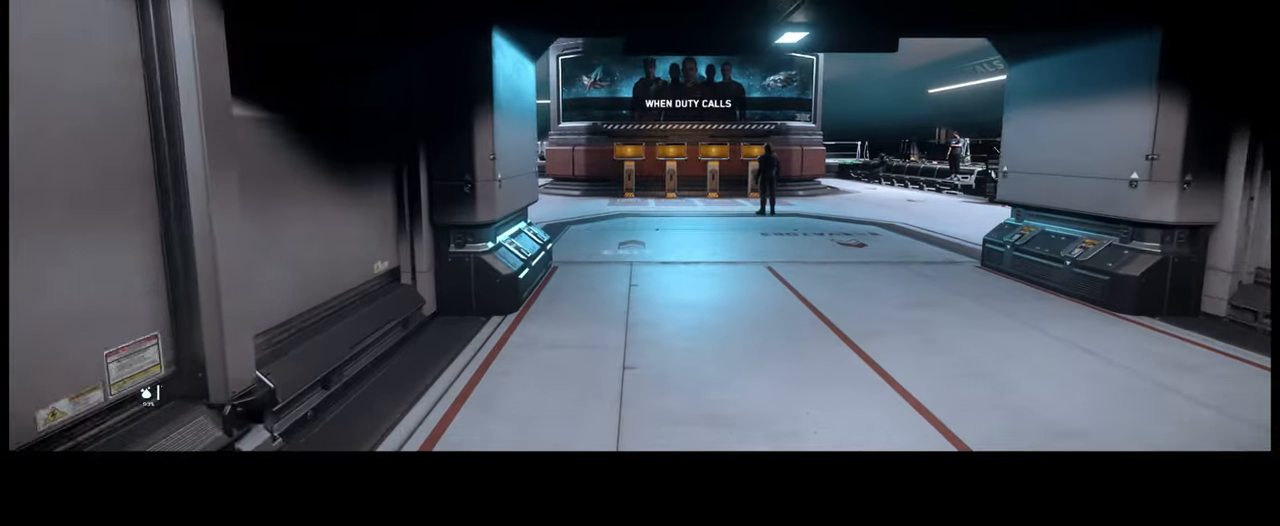
{"buttons": [], "left_stick": "up", "right_stick": "left", "events": []}
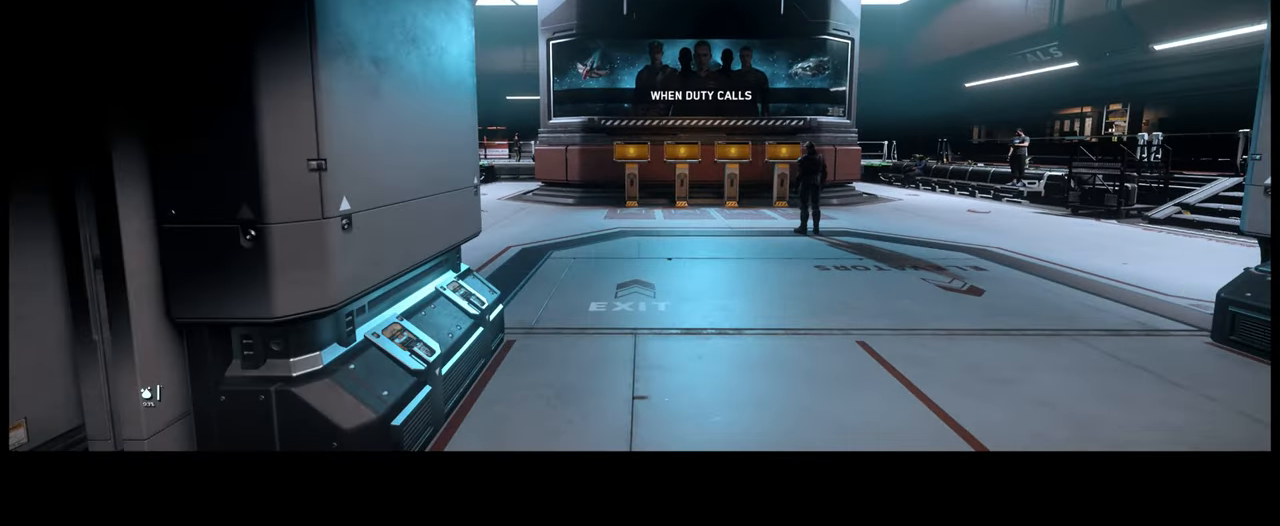
{"buttons": [], "left_stick": "up", "right_stick": "left", "events": []}